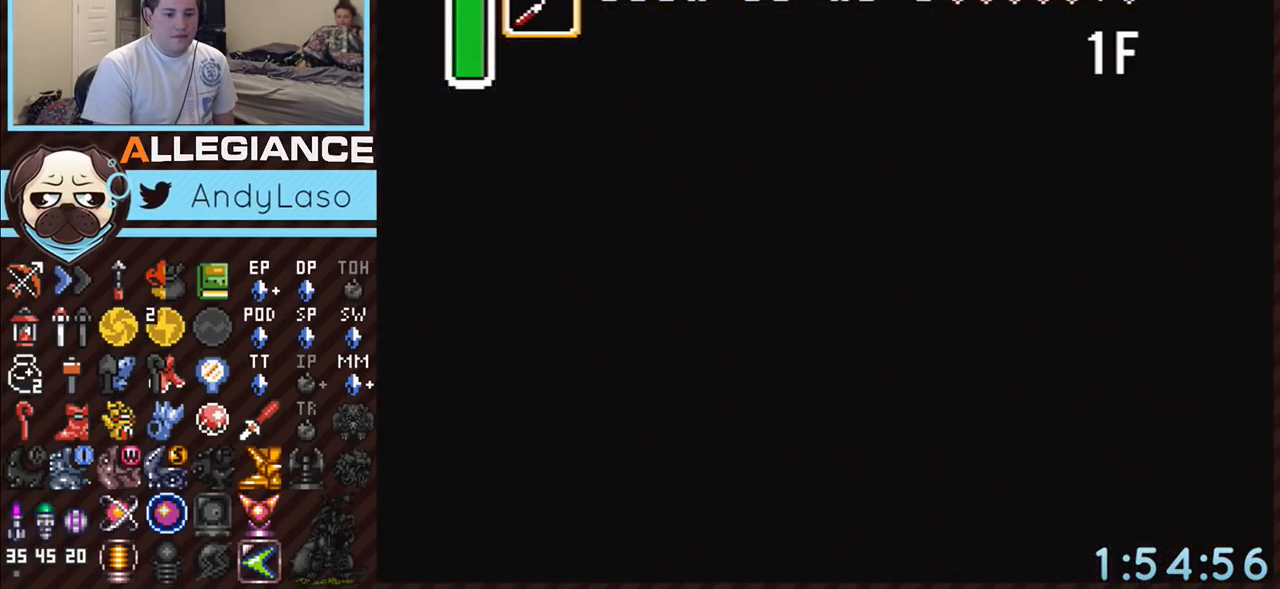
Gameplay with a controller (Nintendo layout); each line is a JSON object with the inputs held at the frame after it. "events" lists button and stick changes between this image and that frame as [ms after this image, input, new state], when the widget could be followed in between. Not read: L3 R3.
{"buttons": [], "events": []}
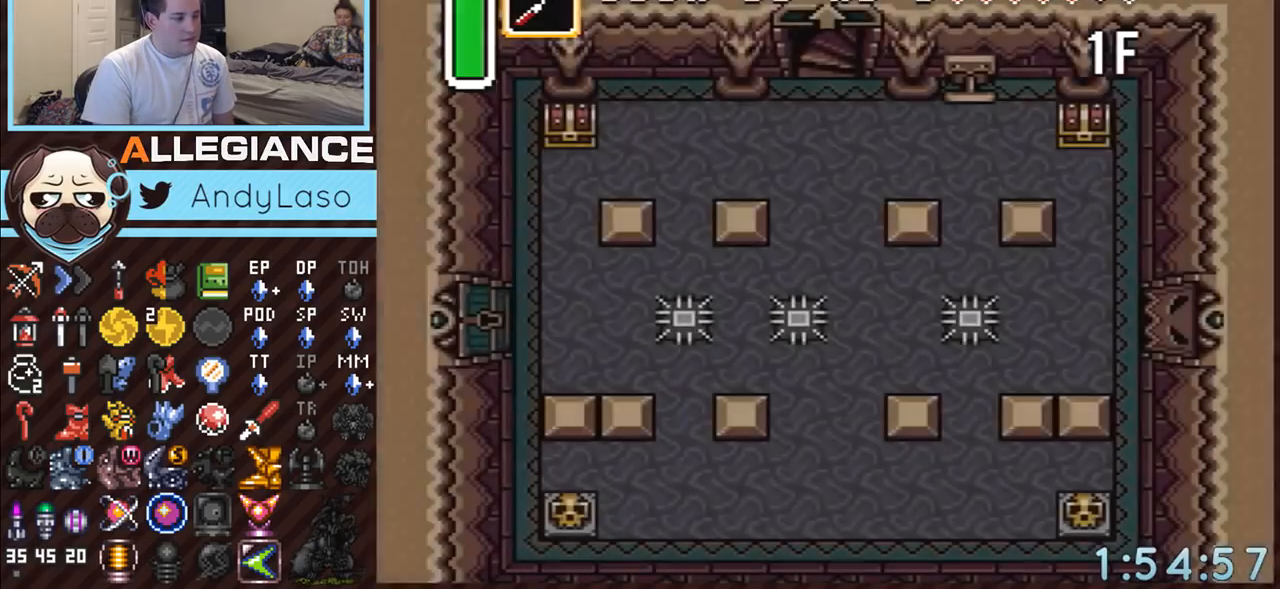
{"buttons": ["DPAD_RIGHT"], "events": [[450, "DPAD_RIGHT", "down"]]}
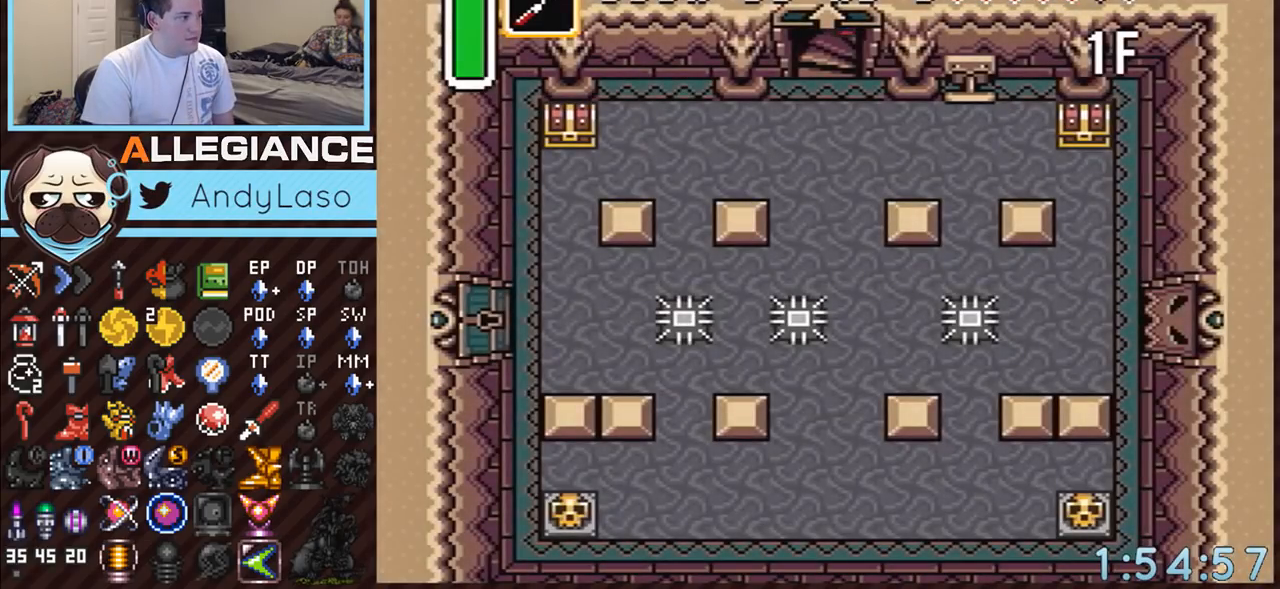
{"buttons": ["DPAD_RIGHT"], "events": []}
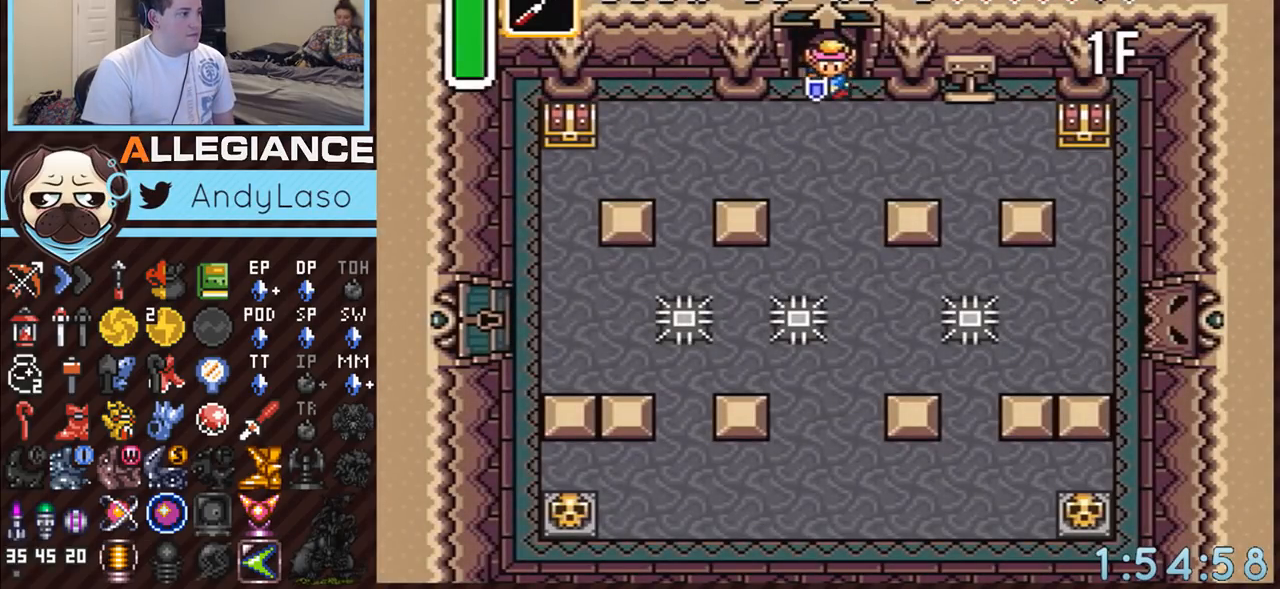
{"buttons": ["Y", "DPAD_DOWN", "DPAD_RIGHT"], "events": [[367, "DPAD_DOWN", "down"], [483, "Y", "down"]]}
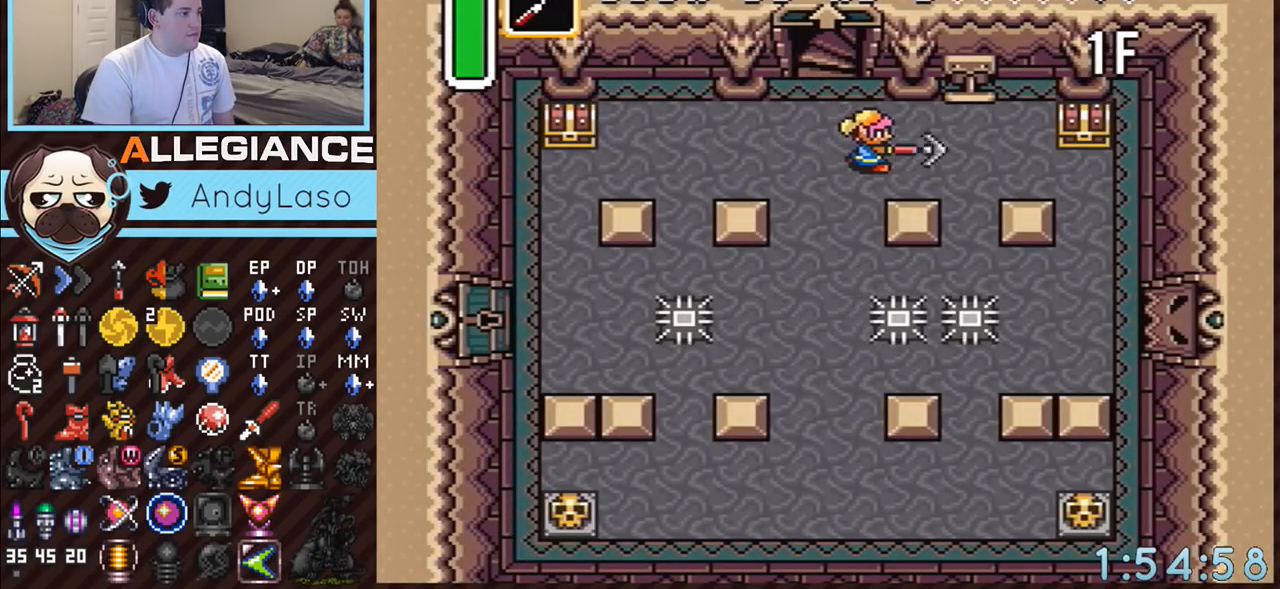
{"buttons": ["DPAD_DOWN", "DPAD_RIGHT"], "events": [[167, "Y", "up"]]}
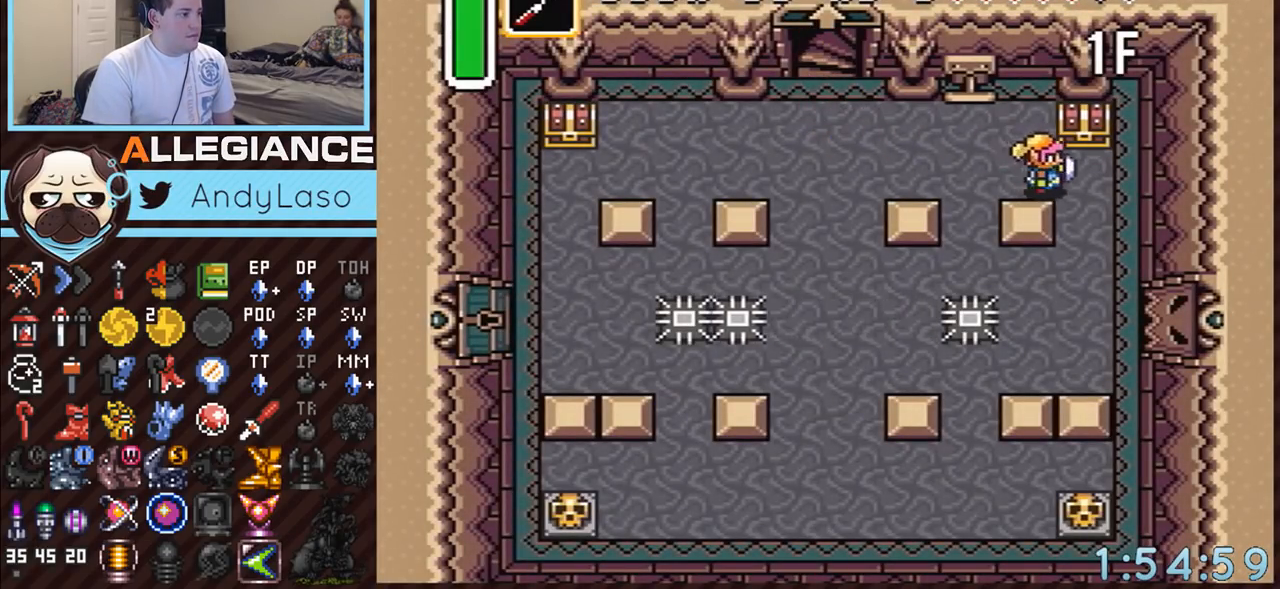
{"buttons": [], "events": [[50, "DPAD_DOWN", "up"], [133, "DPAD_RIGHT", "up"], [133, "DPAD_UP", "down"], [183, "A", "down"], [183, "DPAD_UP", "up"], [483, "A", "up"]]}
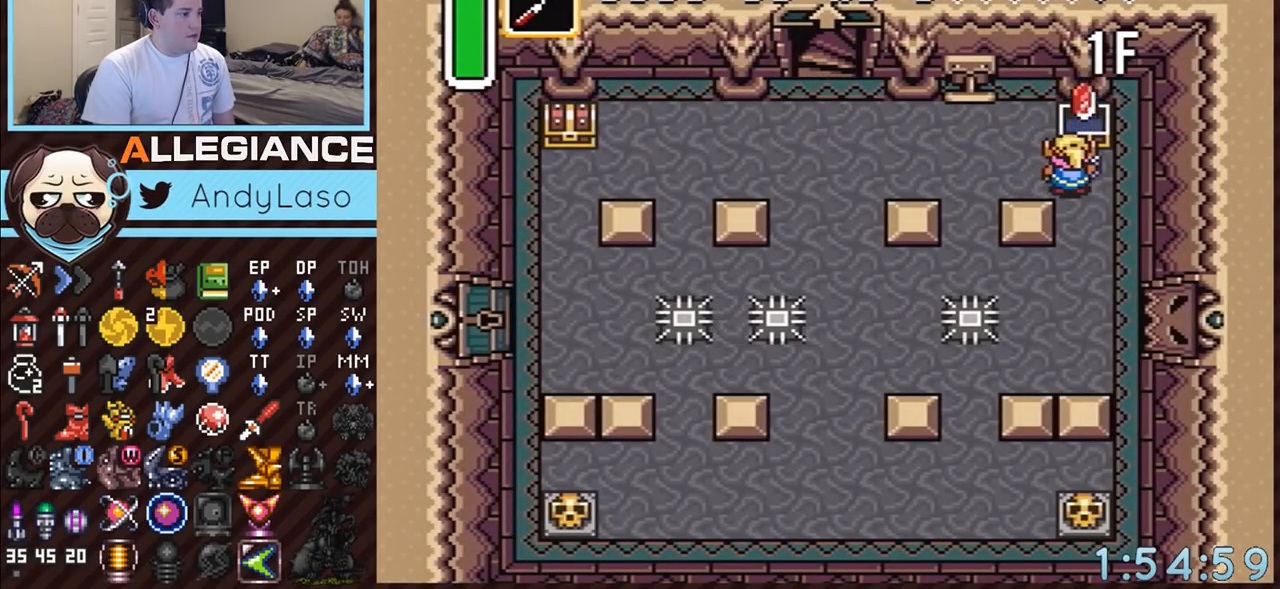
{"buttons": ["DPAD_LEFT"], "events": [[17, "DPAD_LEFT", "down"]]}
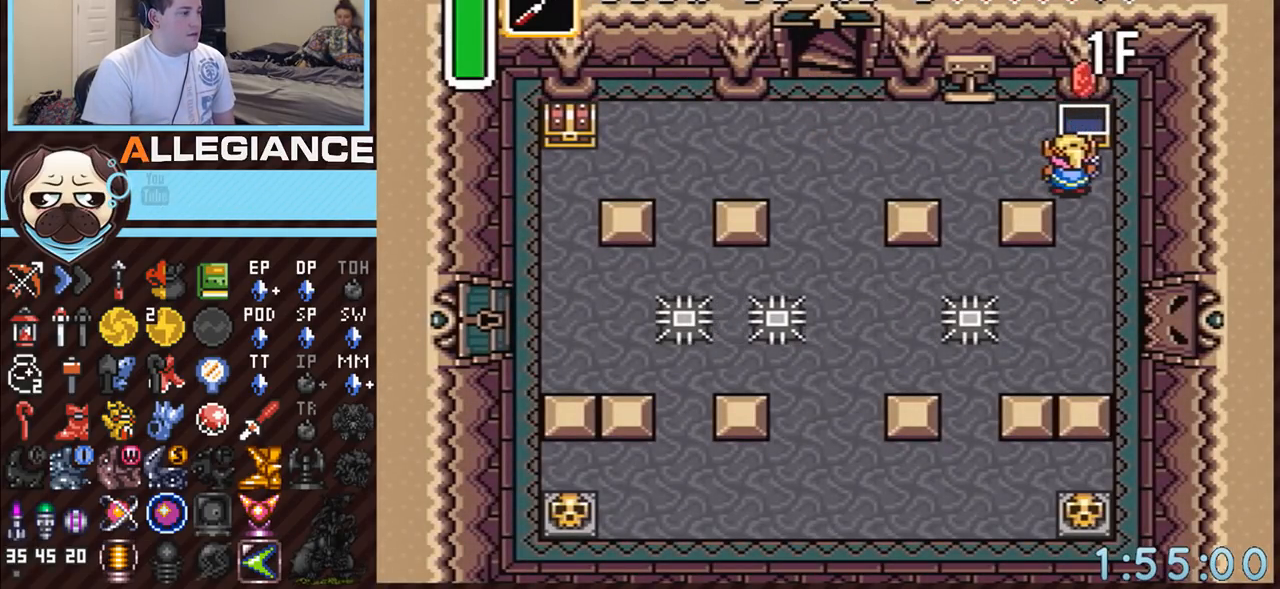
{"buttons": ["A"], "events": [[233, "A", "down"], [483, "DPAD_LEFT", "up"]]}
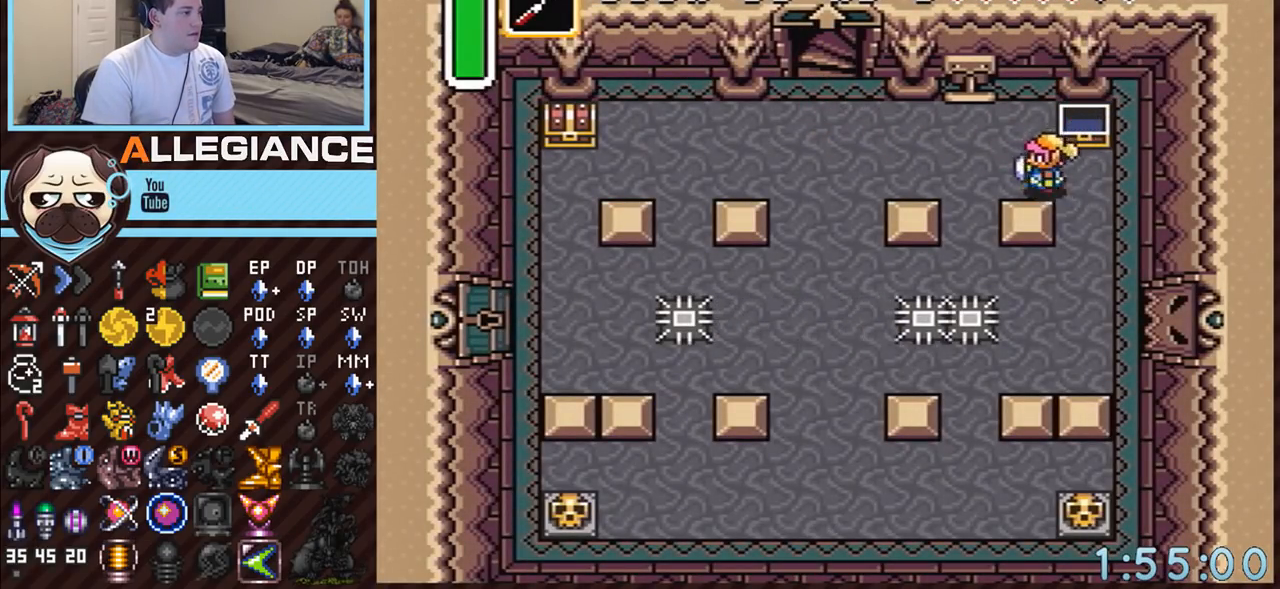
{"buttons": ["A"], "events": []}
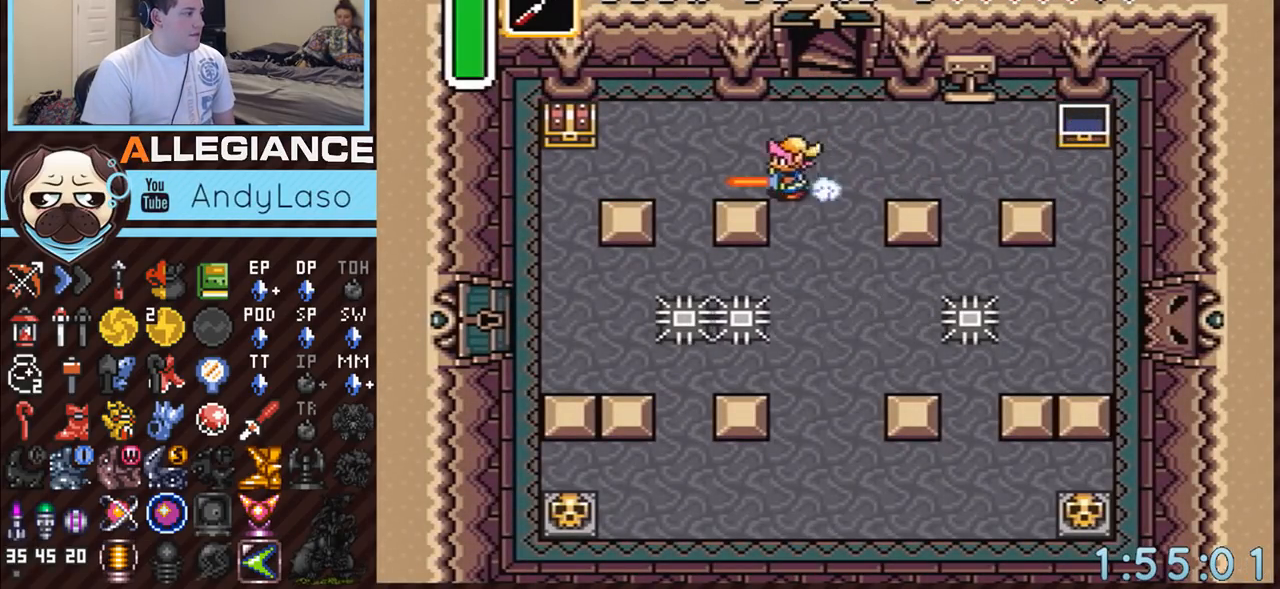
{"buttons": ["A"], "events": [[50, "A", "up"], [267, "DPAD_UP", "down"], [333, "A", "down"], [483, "DPAD_UP", "up"]]}
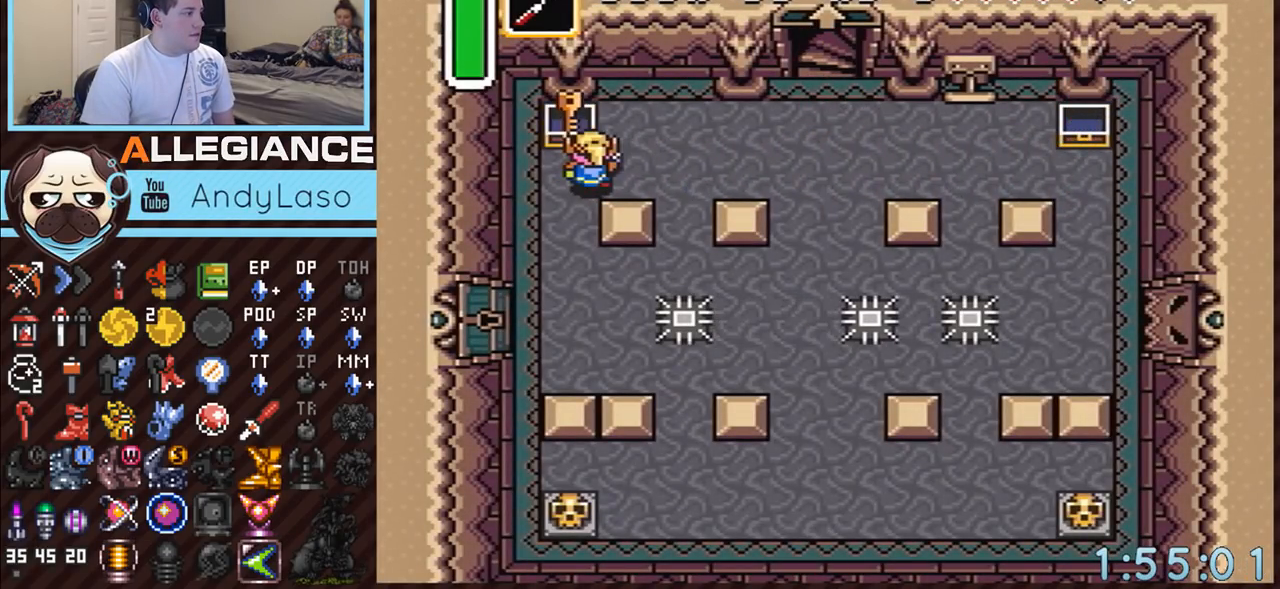
{"buttons": ["DPAD_UP", "DPAD_RIGHT"], "events": [[117, "DPAD_RIGHT", "down"], [167, "A", "up"], [167, "DPAD_UP", "down"]]}
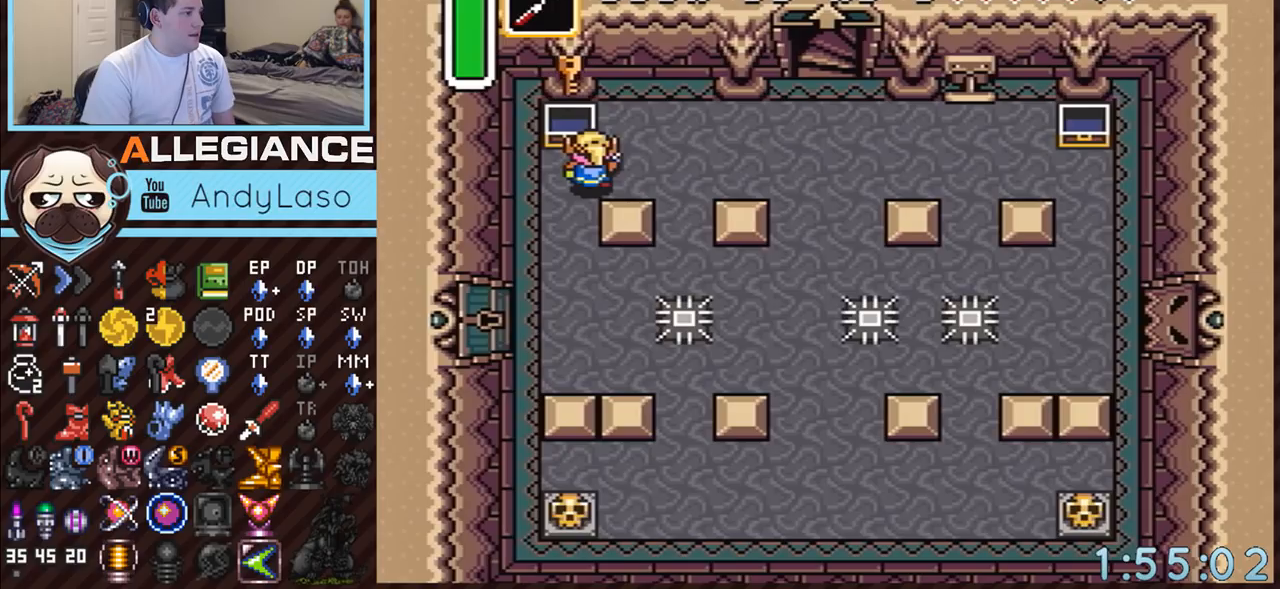
{"buttons": ["DPAD_RIGHT"], "events": [[50, "DPAD_UP", "up"]]}
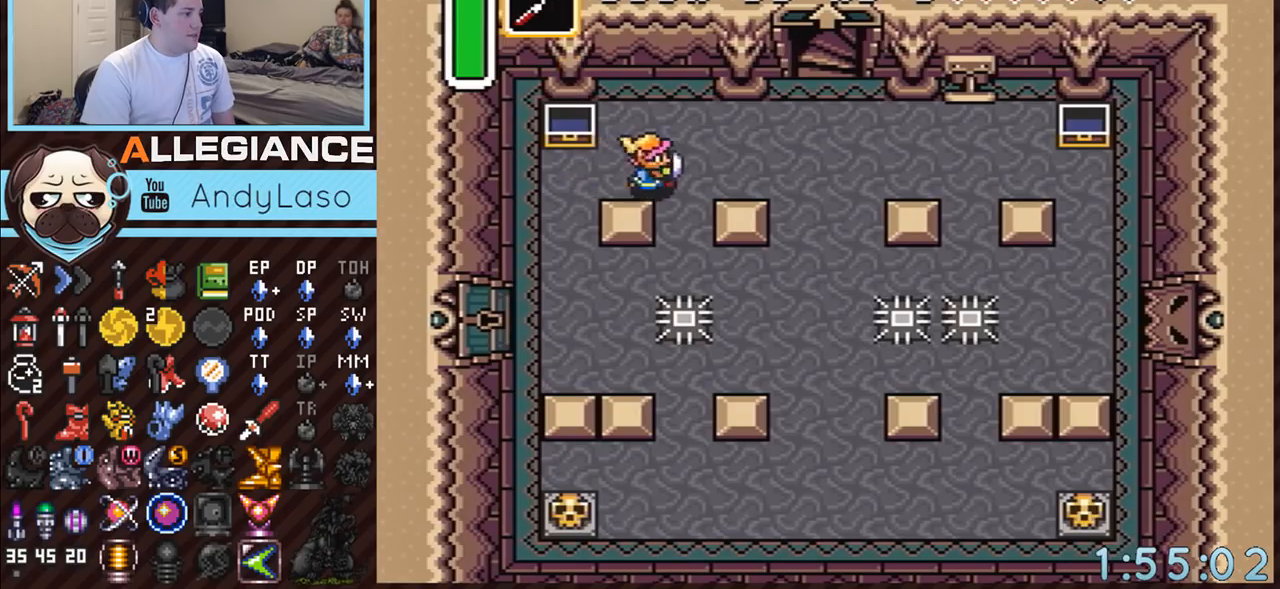
{"buttons": ["DPAD_RIGHT"], "events": []}
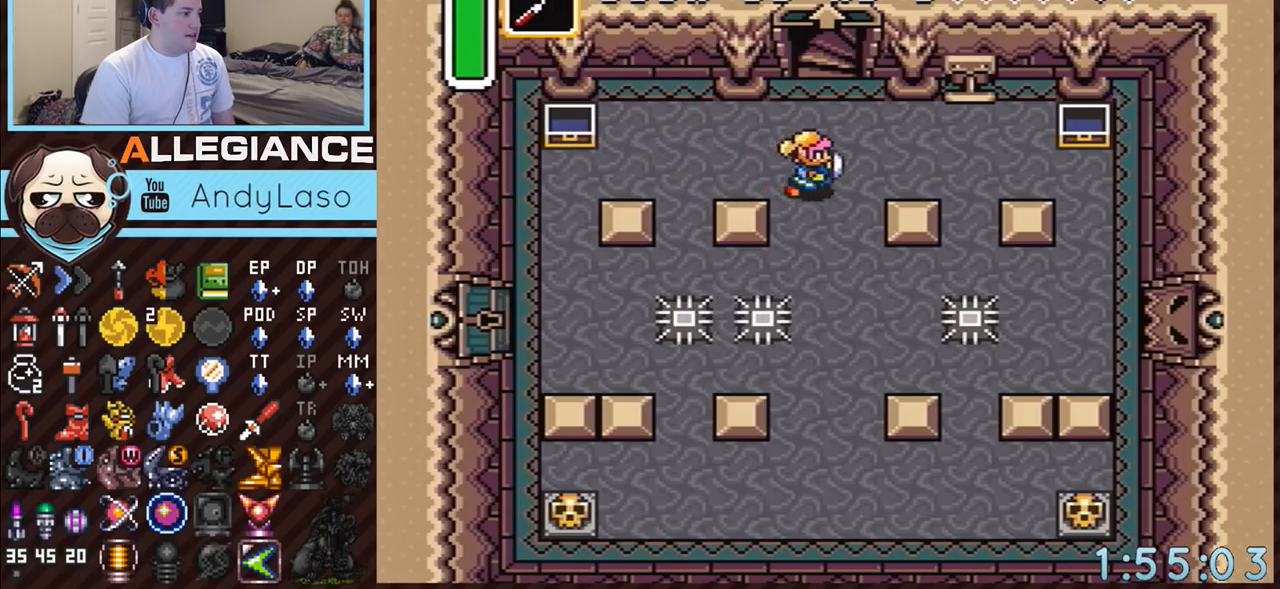
{"buttons": ["A"], "events": [[117, "A", "down"], [167, "DPAD_DOWN", "down"], [217, "DPAD_RIGHT", "up"], [417, "DPAD_DOWN", "up"]]}
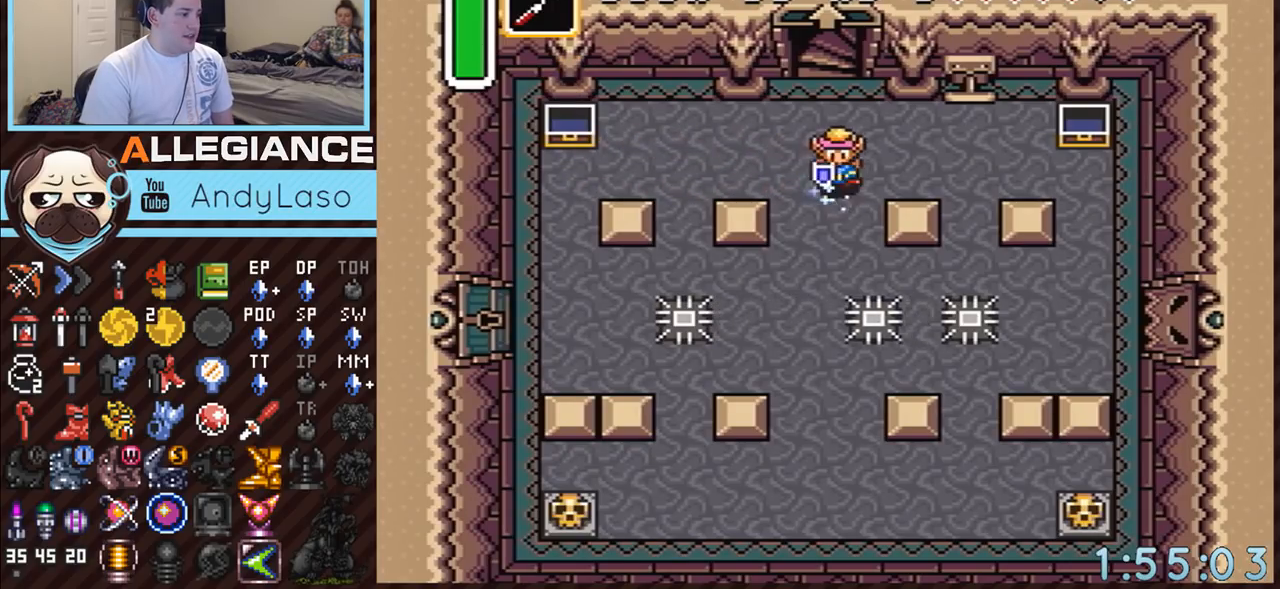
{"buttons": [], "events": [[467, "A", "up"]]}
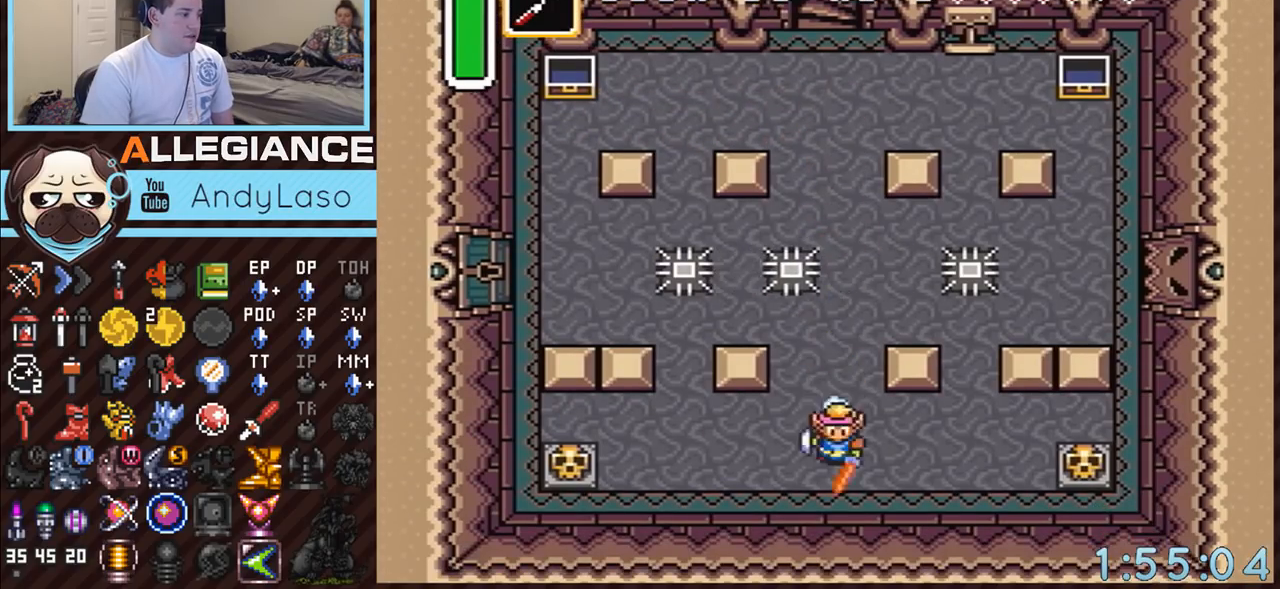
{"buttons": ["DPAD_LEFT"], "events": [[83, "DPAD_LEFT", "down"]]}
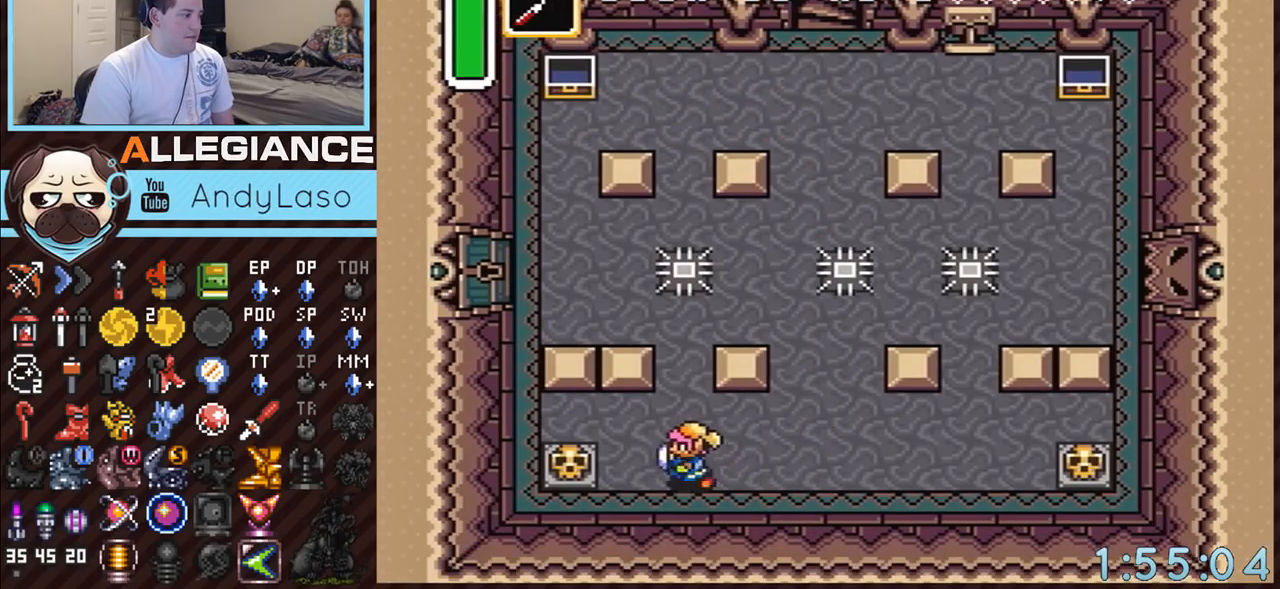
{"buttons": ["A", "START"], "events": [[267, "A", "down"], [267, "DPAD_LEFT", "up"], [400, "START", "down"]]}
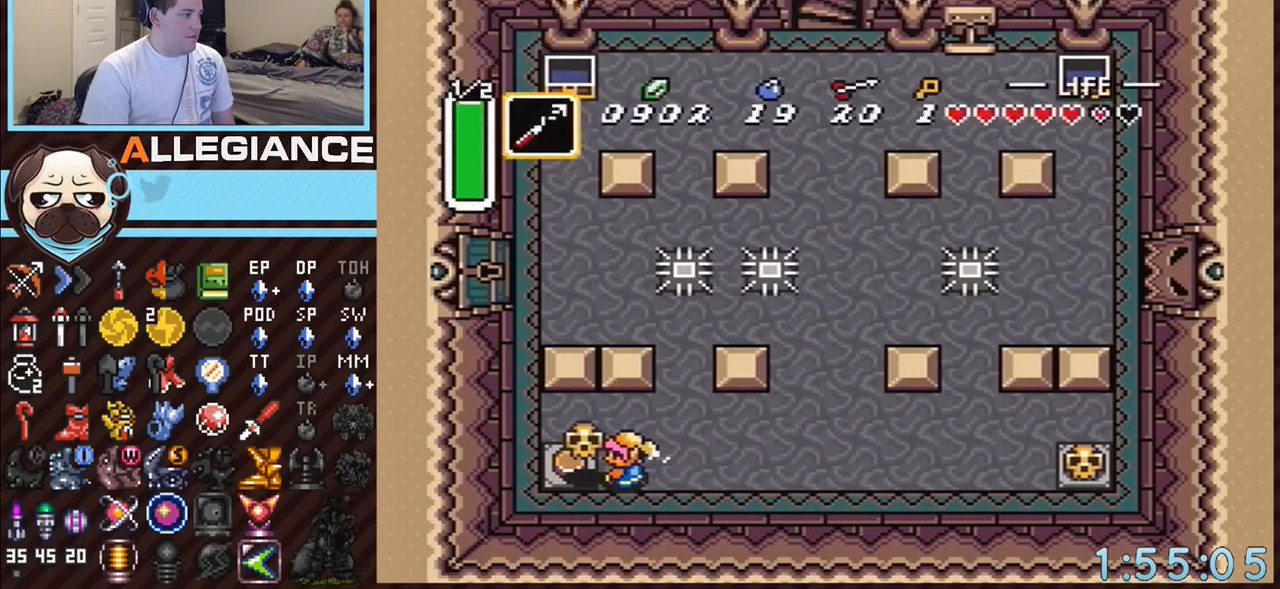
{"buttons": [], "events": [[217, "A", "up"], [217, "START", "up"]]}
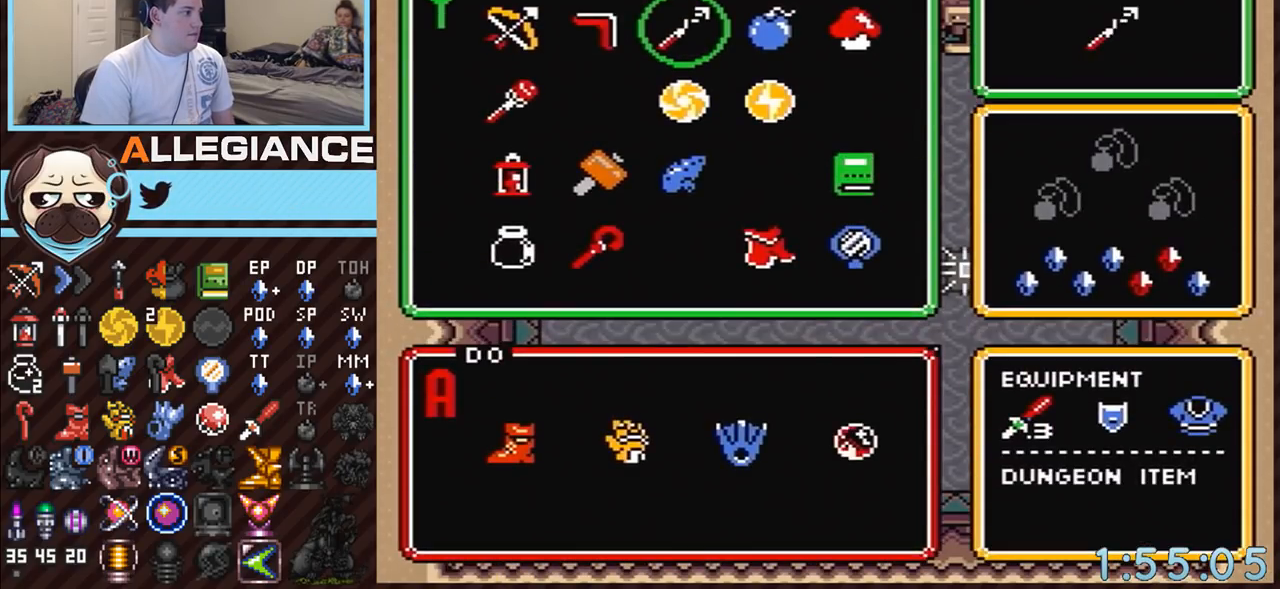
{"buttons": [], "events": [[100, "DPAD_LEFT", "down"], [150, "DPAD_LEFT", "up"], [250, "DPAD_UP", "down"], [317, "DPAD_UP", "up"], [317, "START", "down"], [500, "START", "up"]]}
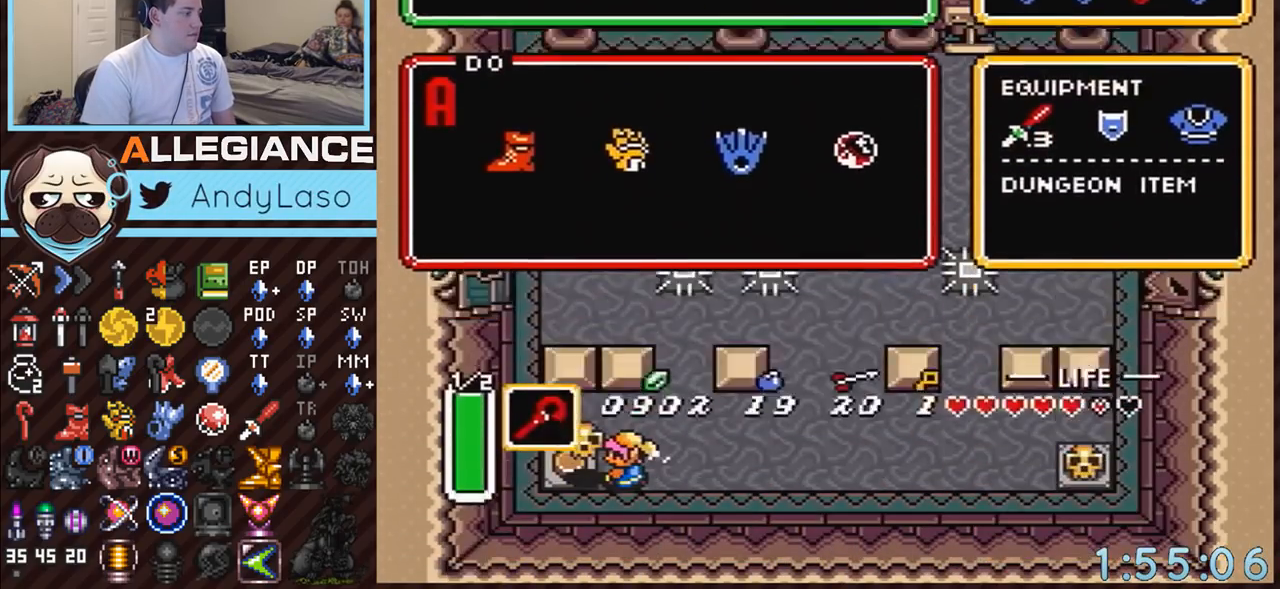
{"buttons": ["A"], "events": [[467, "A", "down"]]}
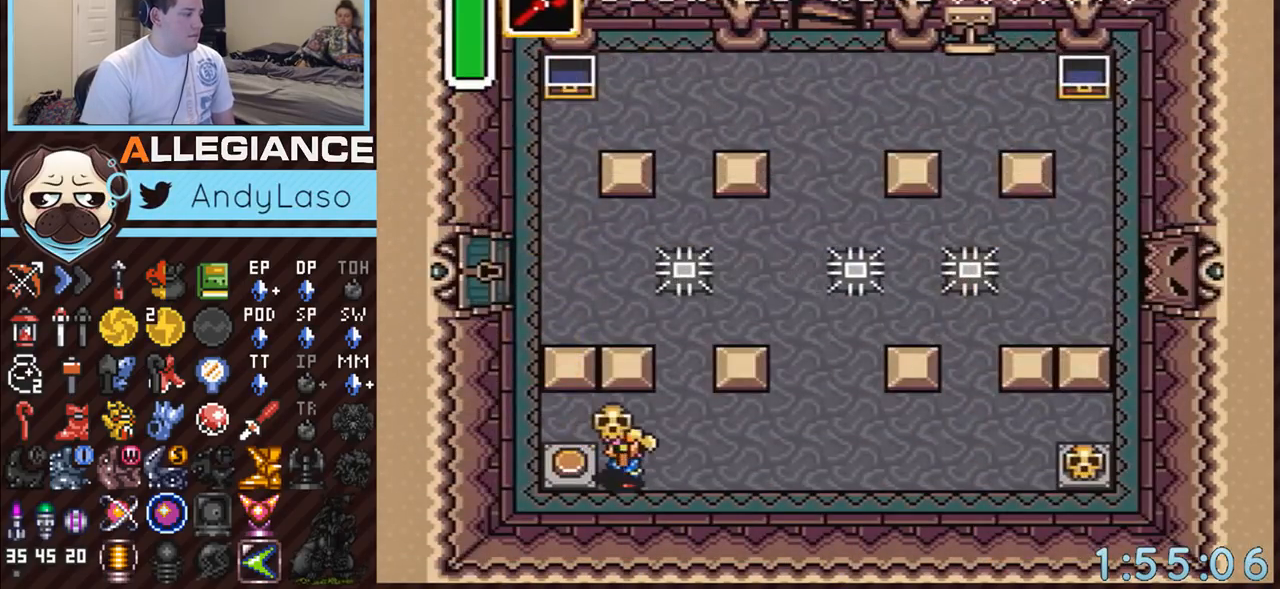
{"buttons": [], "events": [[67, "A", "up"], [150, "A", "down"], [250, "A", "up"], [283, "Y", "down"], [367, "Y", "up"]]}
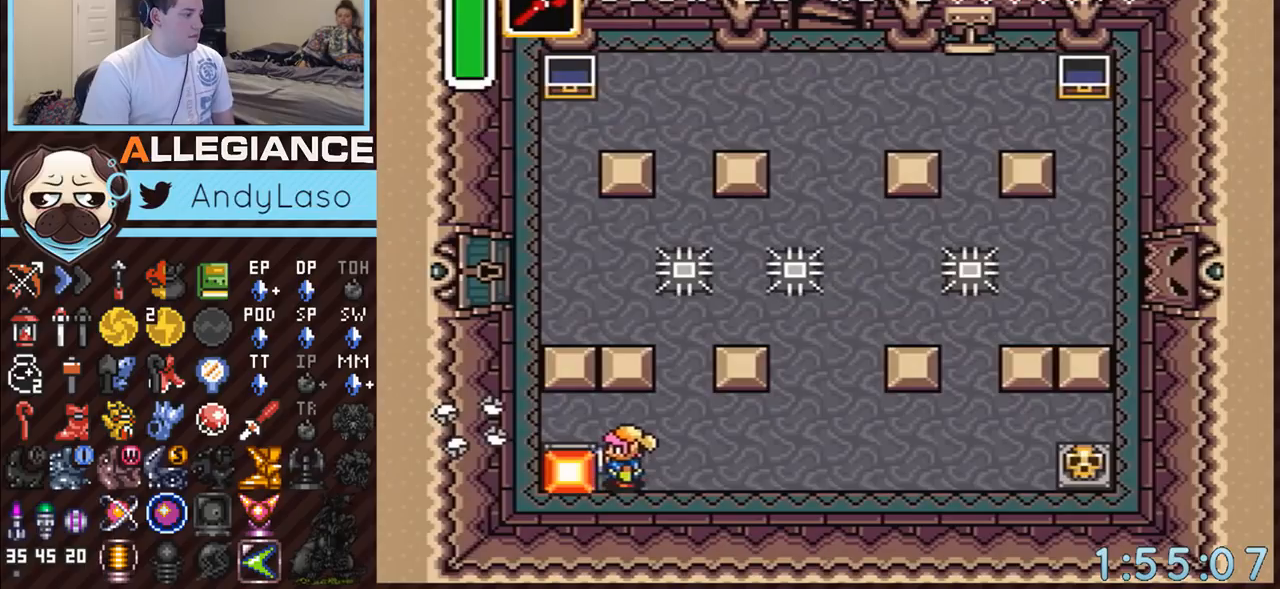
{"buttons": ["DPAD_UP", "DPAD_RIGHT"], "events": [[117, "DPAD_RIGHT", "down"], [117, "DPAD_UP", "down"]]}
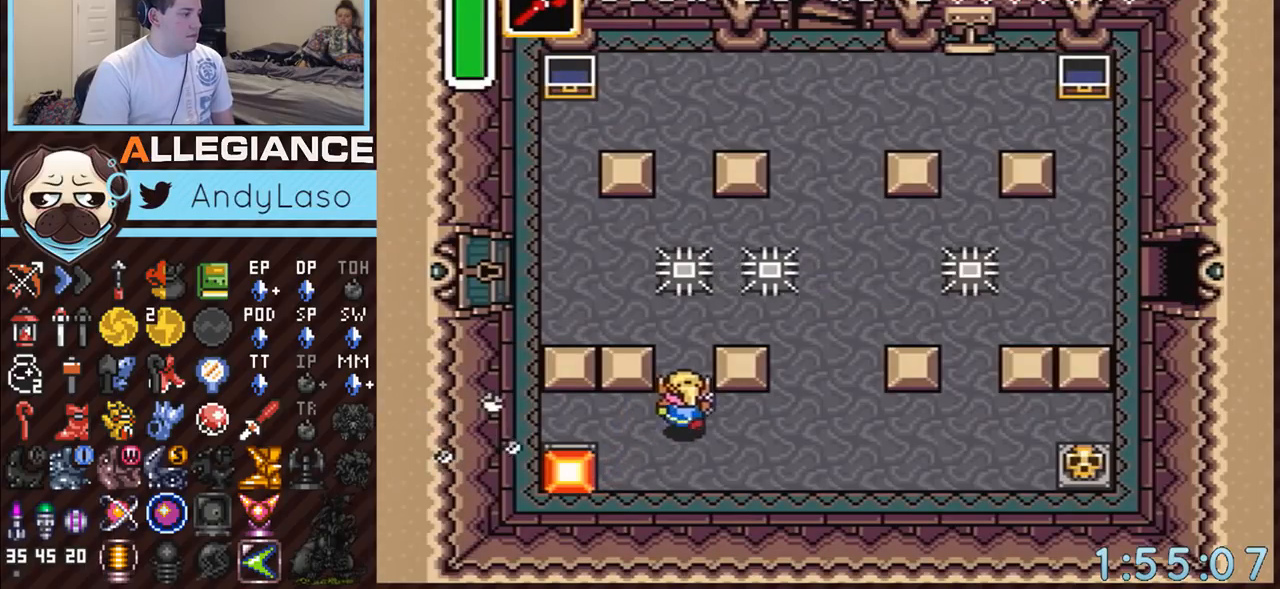
{"buttons": ["A", "DPAD_RIGHT"], "events": [[100, "DPAD_RIGHT", "up"], [350, "DPAD_RIGHT", "down"], [383, "DPAD_UP", "up"], [400, "A", "down"]]}
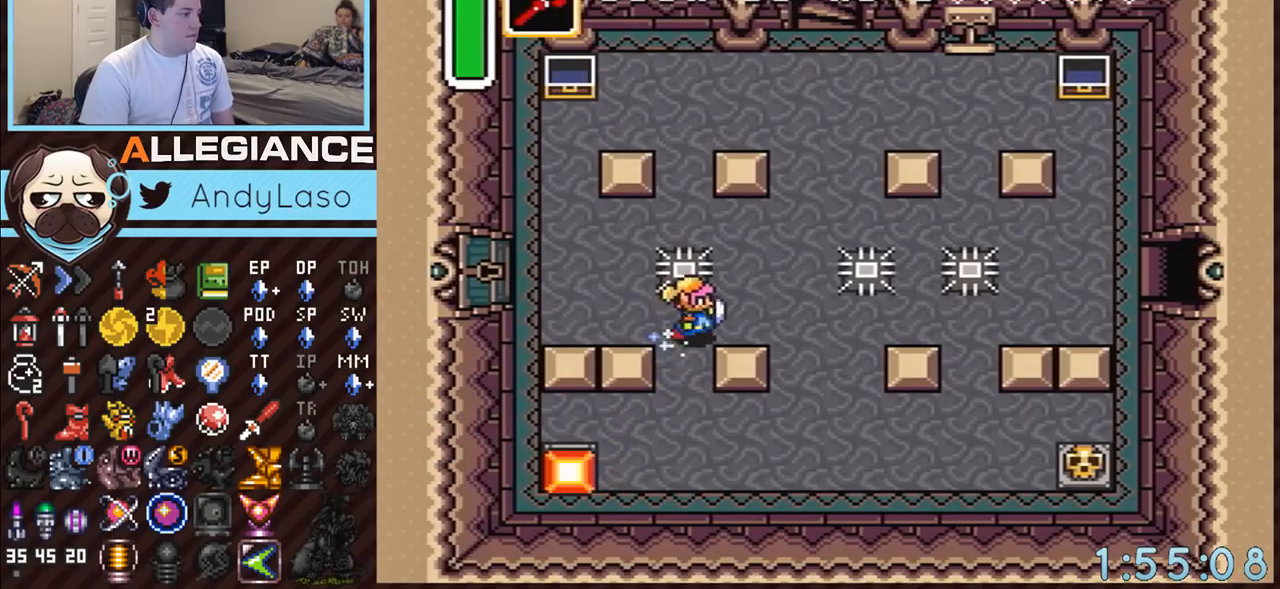
{"buttons": ["A"], "events": [[67, "DPAD_RIGHT", "up"]]}
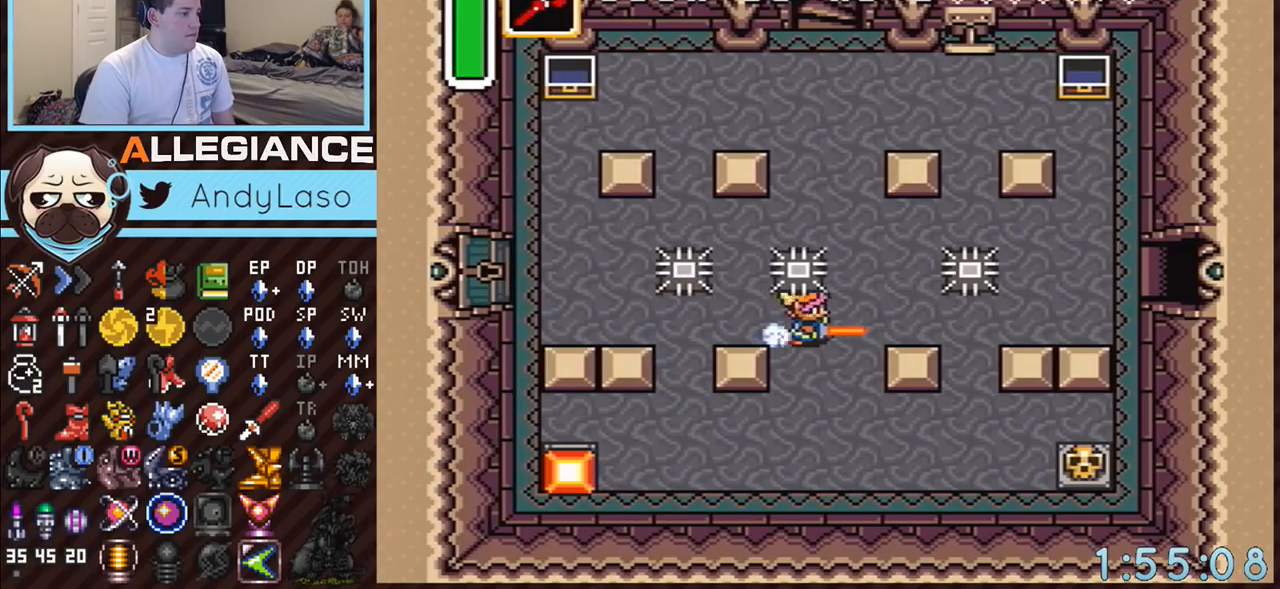
{"buttons": ["DPAD_UP", "DPAD_RIGHT"], "events": [[117, "A", "up"], [350, "DPAD_RIGHT", "down"], [350, "DPAD_UP", "down"]]}
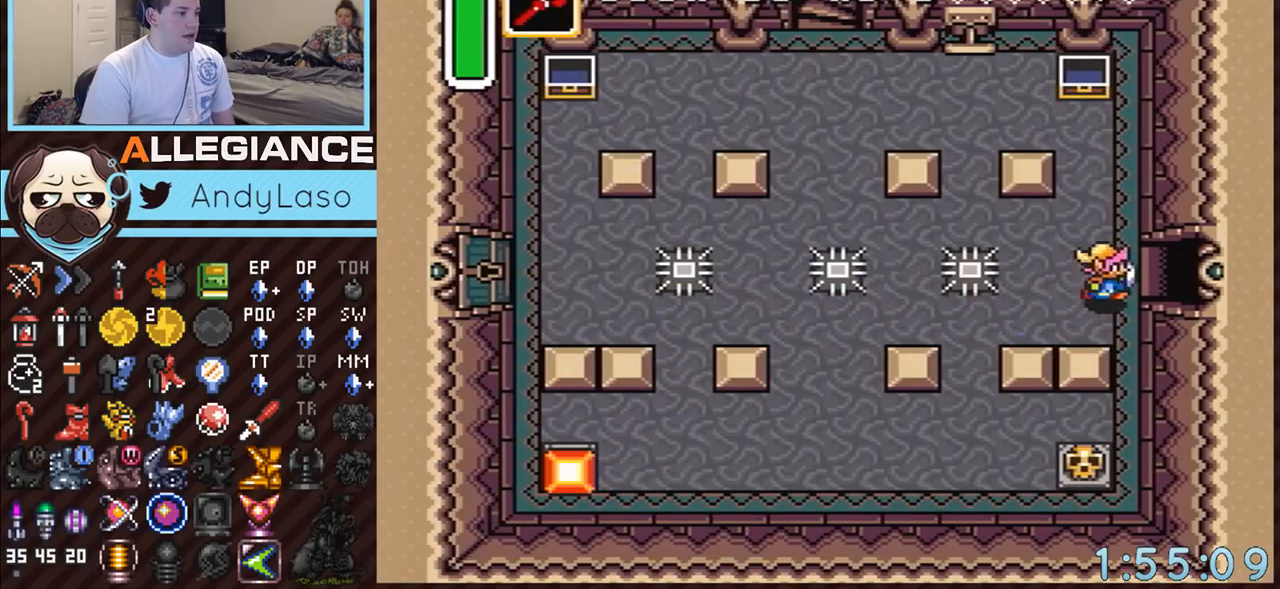
{"buttons": ["DPAD_RIGHT"], "events": [[67, "DPAD_UP", "up"]]}
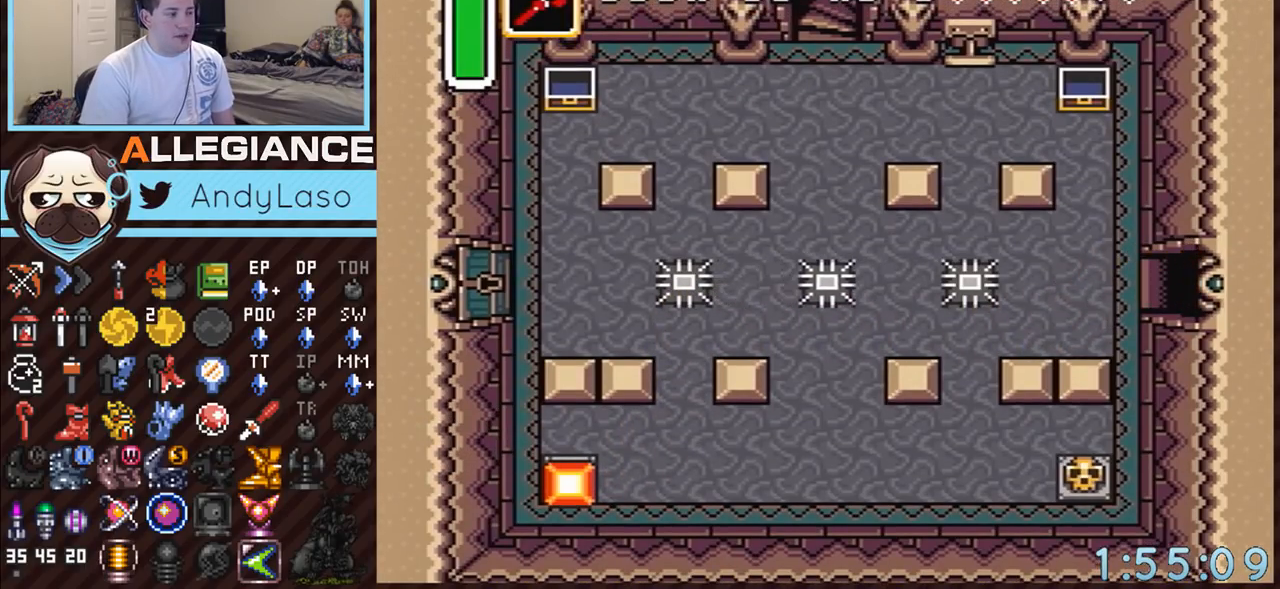
{"buttons": ["DPAD_RIGHT"], "events": []}
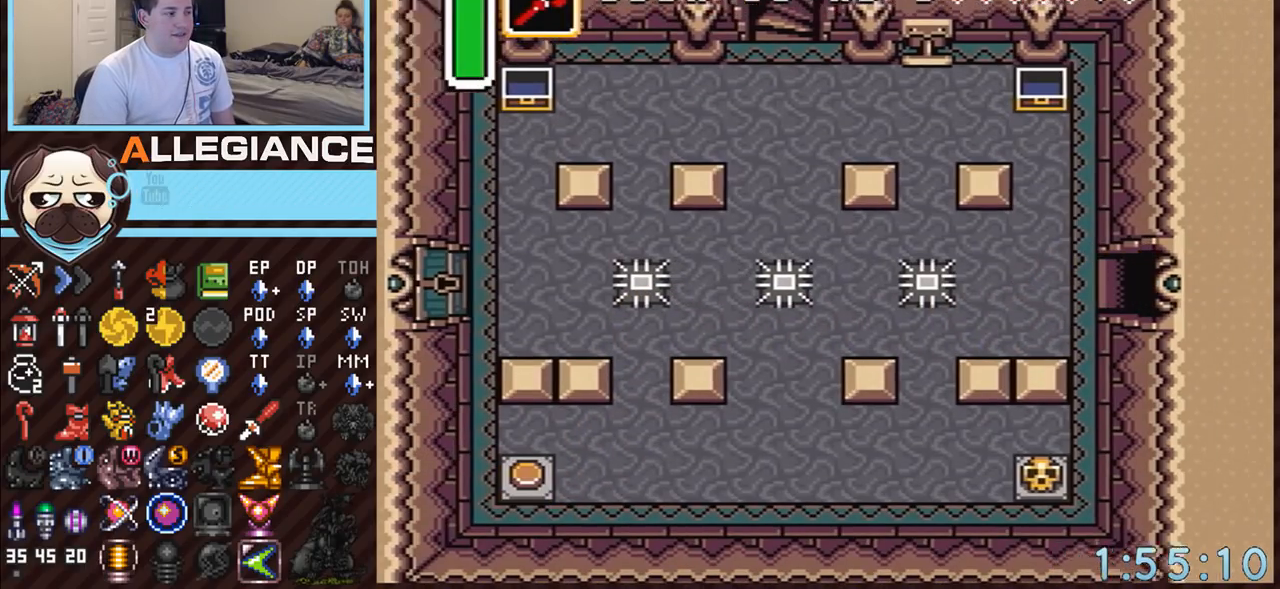
{"buttons": ["DPAD_RIGHT"], "events": []}
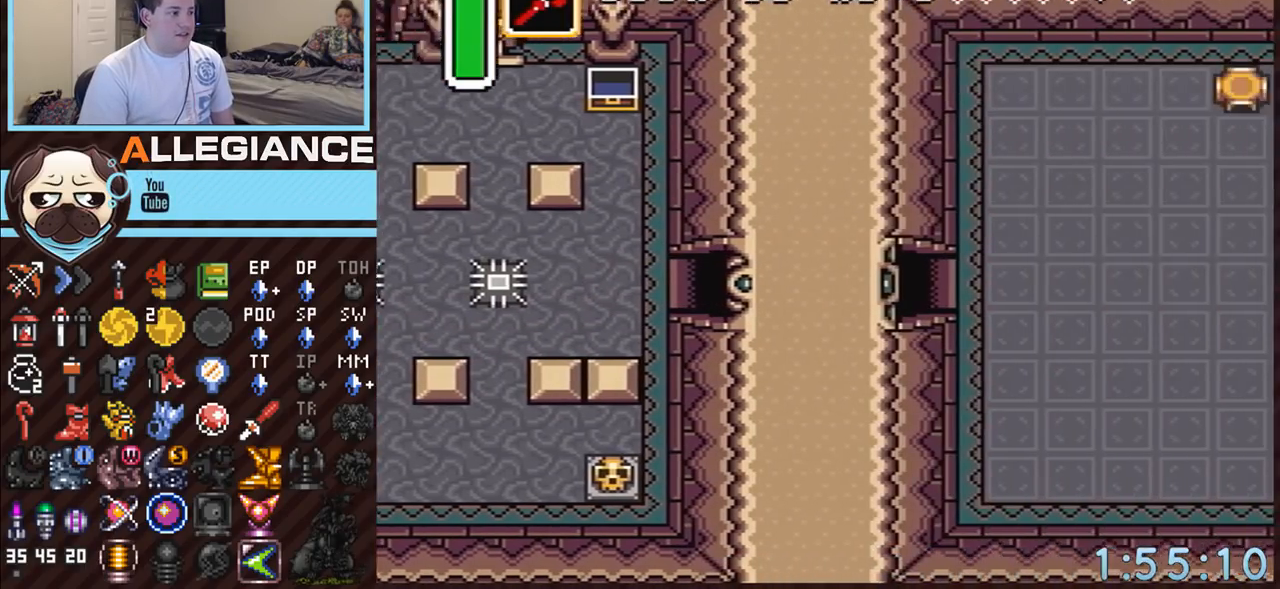
{"buttons": ["DPAD_RIGHT"], "events": []}